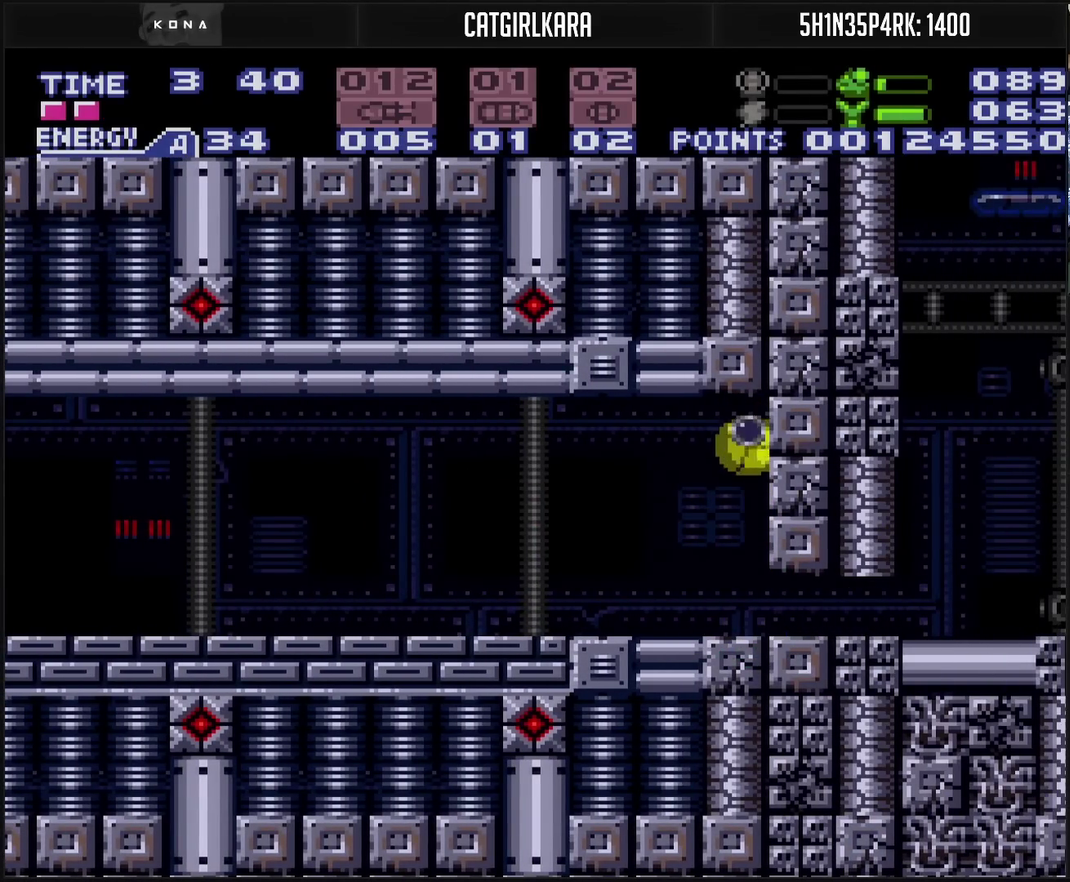
Gameplay with a controller (PlayStation layout); each line is a JSON object with the inputs held at the frame after it. "events" lists button and stick changes between this image and that frame as [ms after this image, input, new state], when the widget could be followed in between. Not read: L2 L3 R2 R3.
{"buttons": ["DPAD_LEFT"], "events": [[67, "CIRCLE", "up"], [67, "TRIANGLE", "up"], [167, "TRIANGLE", "down"], [333, "DPAD_UP", "down"], [333, "TRIANGLE", "up"], [383, "DPAD_UP", "up"], [417, "CROSS", "up"], [417, "DPAD_LEFT", "down"]]}
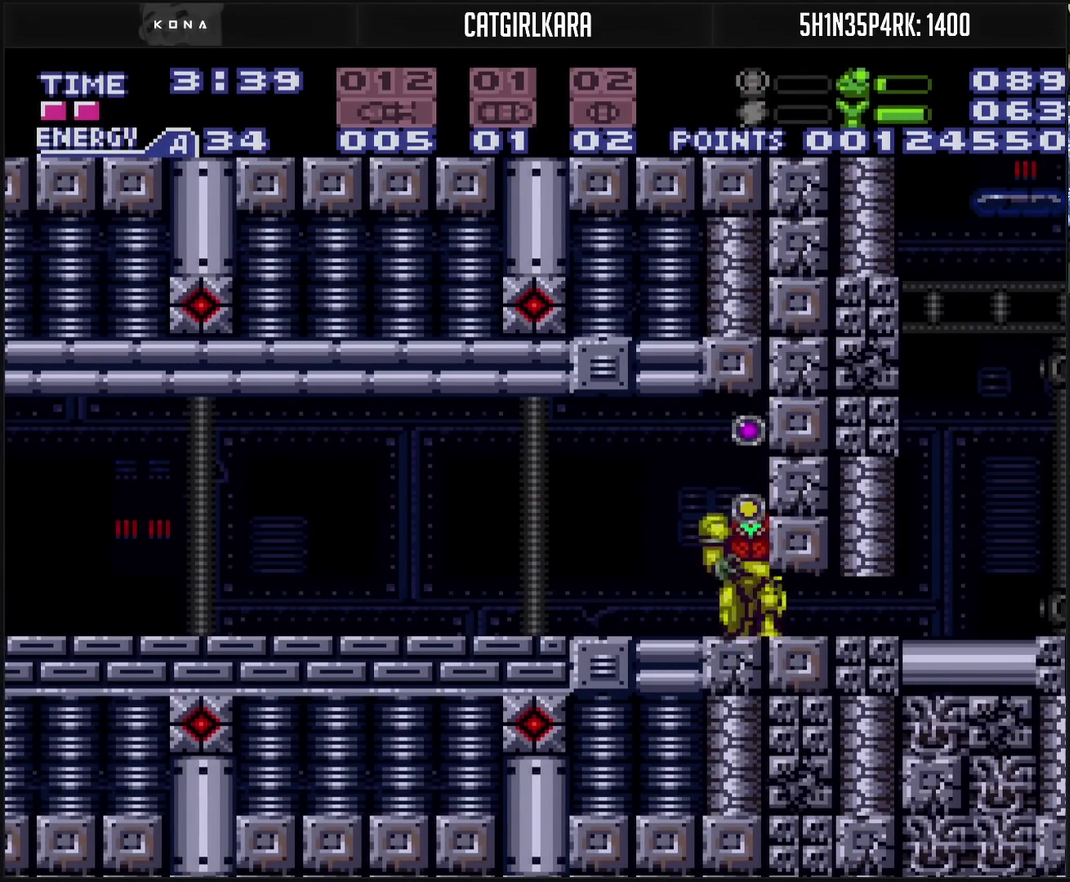
{"buttons": ["CROSS", "R1", "DPAD_LEFT"], "events": [[100, "CROSS", "down"], [367, "R1", "down"], [417, "L1", "down"], [417, "R1", "up"], [450, "L1", "up"], [500, "R1", "down"]]}
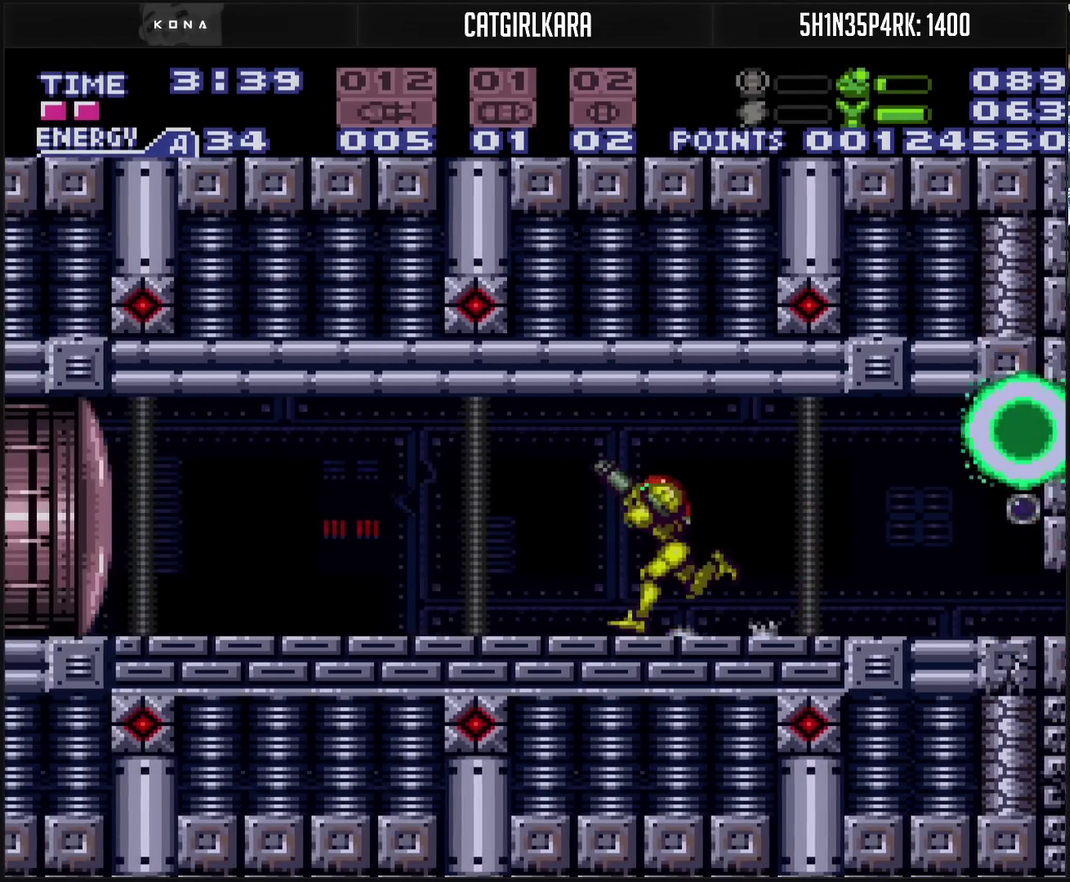
{"buttons": [], "events": [[17, "L1", "down"], [33, "R1", "up"], [50, "L1", "up"], [333, "CROSS", "up"], [417, "DPAD_LEFT", "up"], [417, "DPAD_RIGHT", "down"], [450, "DPAD_RIGHT", "up"]]}
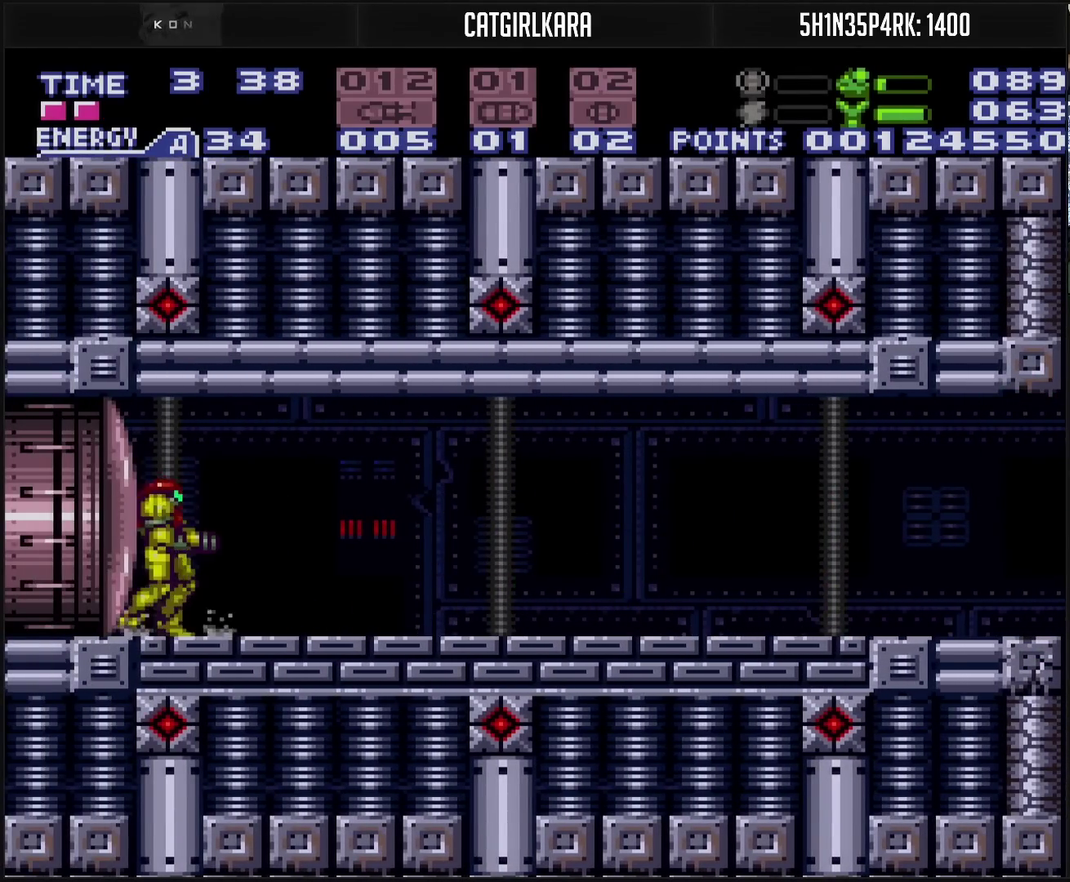
{"buttons": ["CROSS", "DPAD_RIGHT"], "events": [[67, "DPAD_RIGHT", "down"], [183, "DPAD_RIGHT", "up"], [233, "DPAD_RIGHT", "down"], [450, "CROSS", "down"]]}
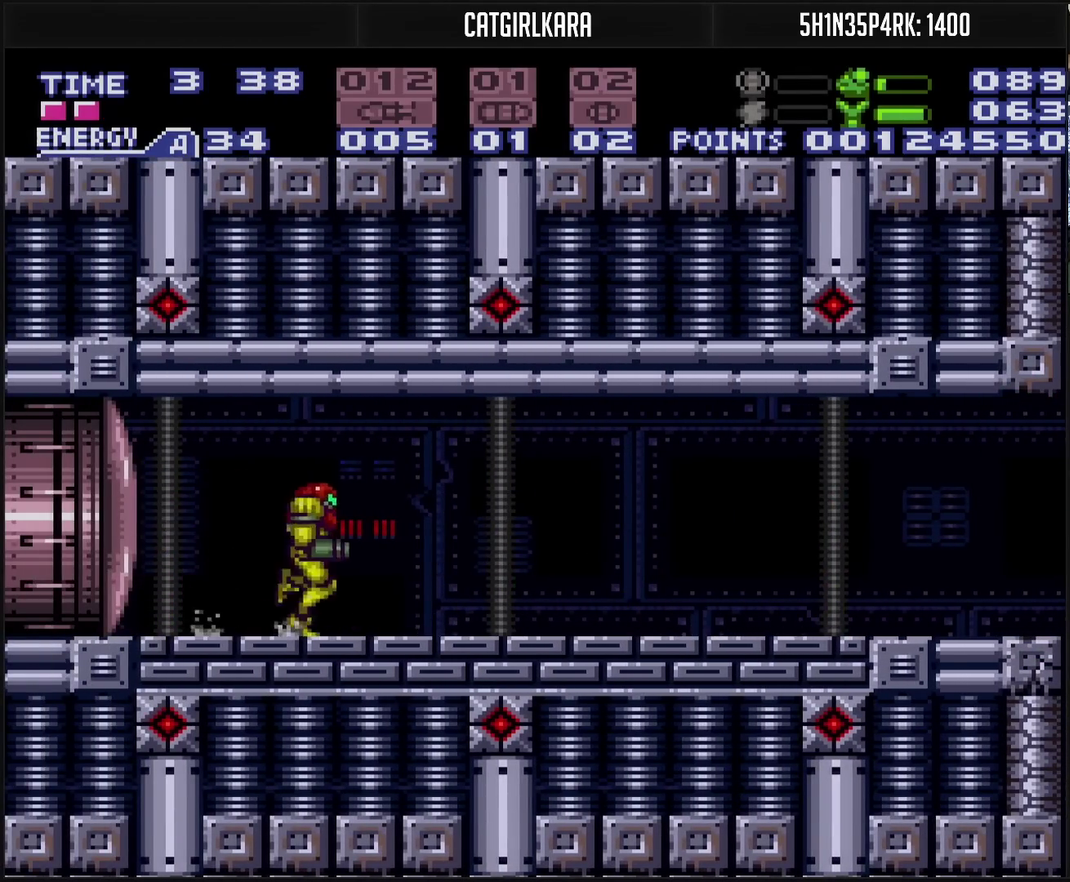
{"buttons": ["CROSS", "DPAD_RIGHT"], "events": []}
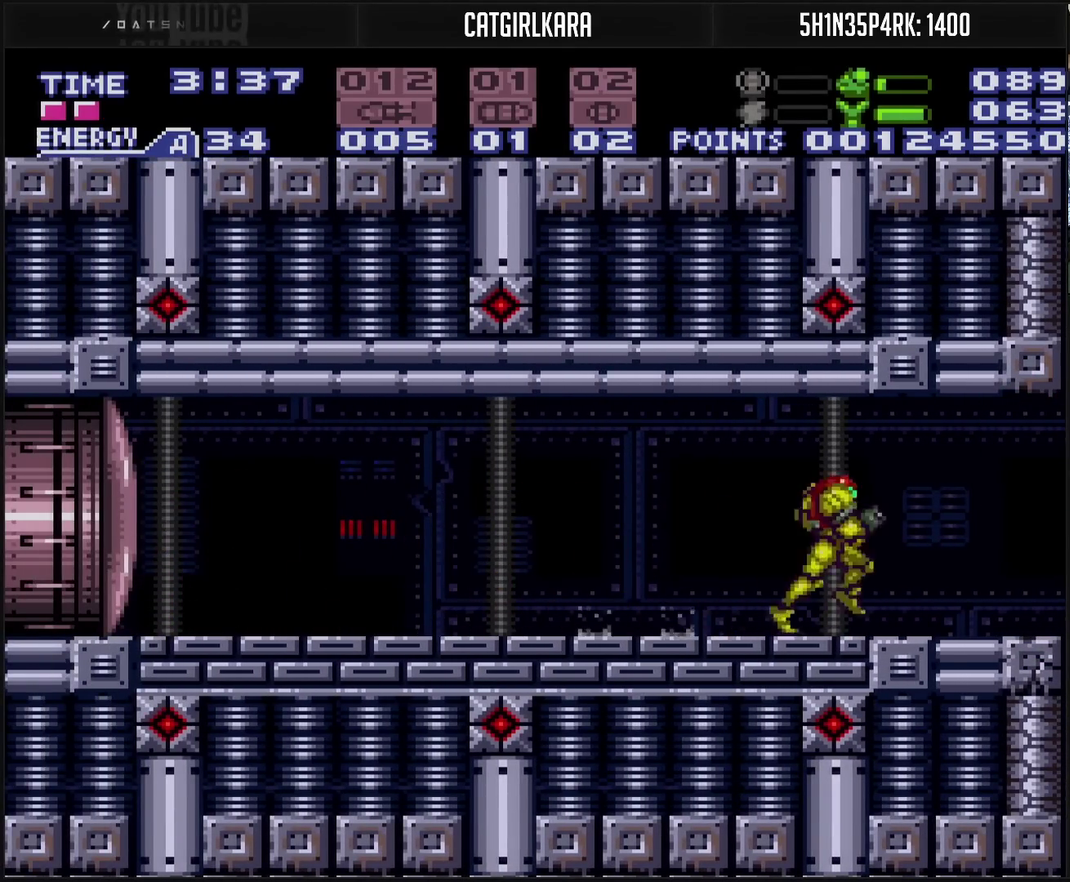
{"buttons": ["CROSS", "DPAD_RIGHT"], "events": []}
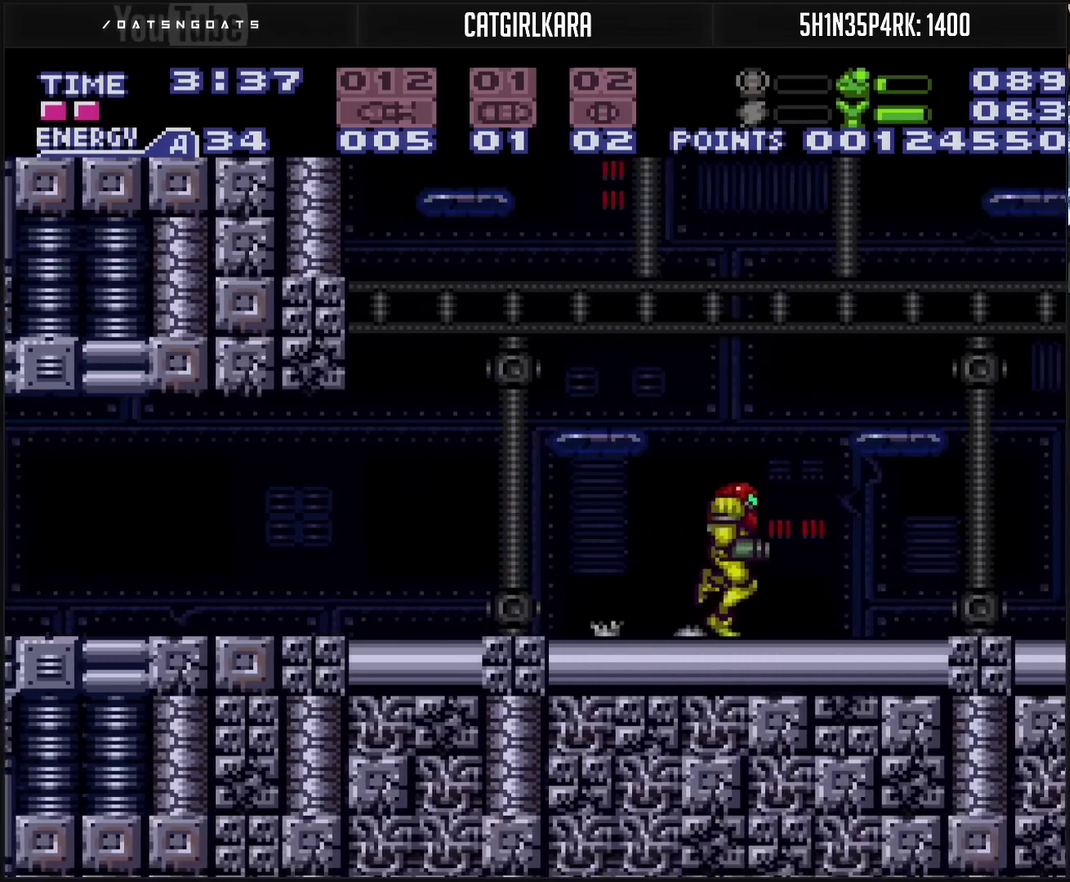
{"buttons": ["CROSS", "DPAD_UP", "DPAD_RIGHT"], "events": [[33, "DPAD_DOWN", "down"], [133, "DPAD_DOWN", "up"], [133, "L1", "down"], [217, "L1", "up"], [500, "DPAD_UP", "down"]]}
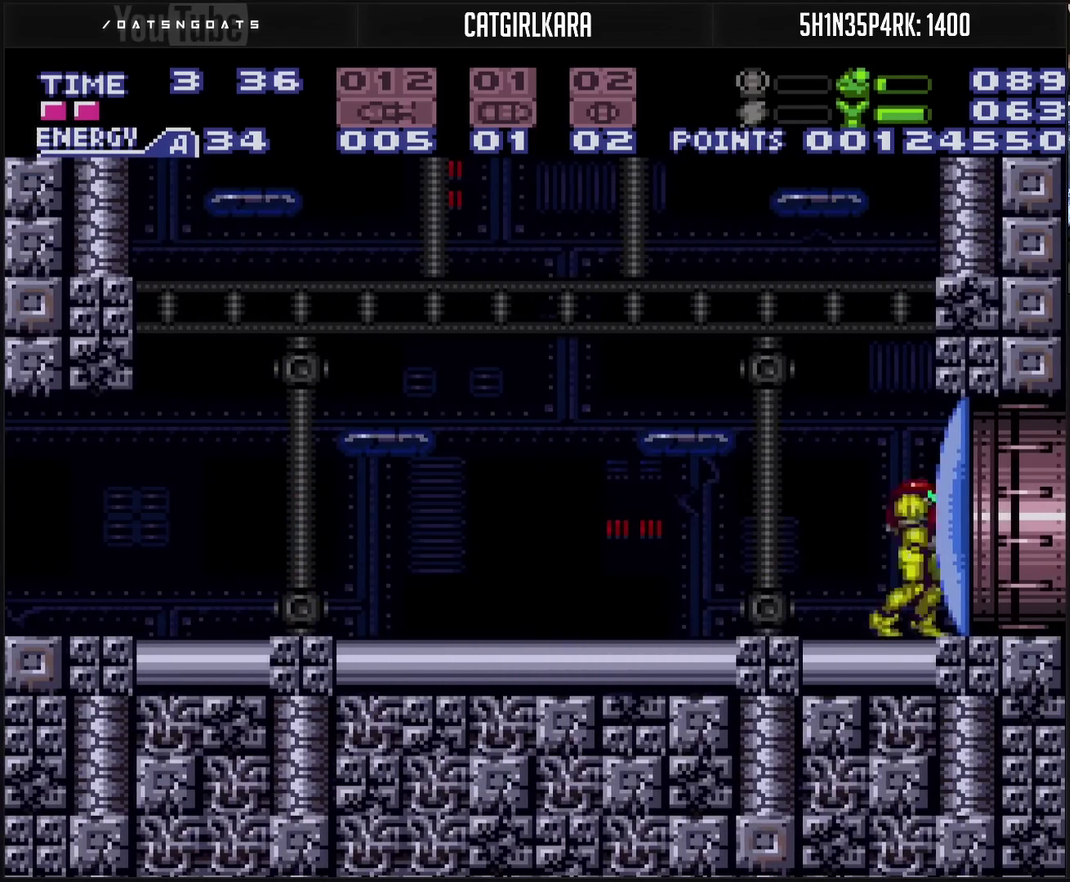
{"buttons": ["CROSS"], "events": [[83, "DPAD_RIGHT", "up"], [133, "CROSS", "up"], [167, "DPAD_UP", "up"], [383, "CROSS", "down"]]}
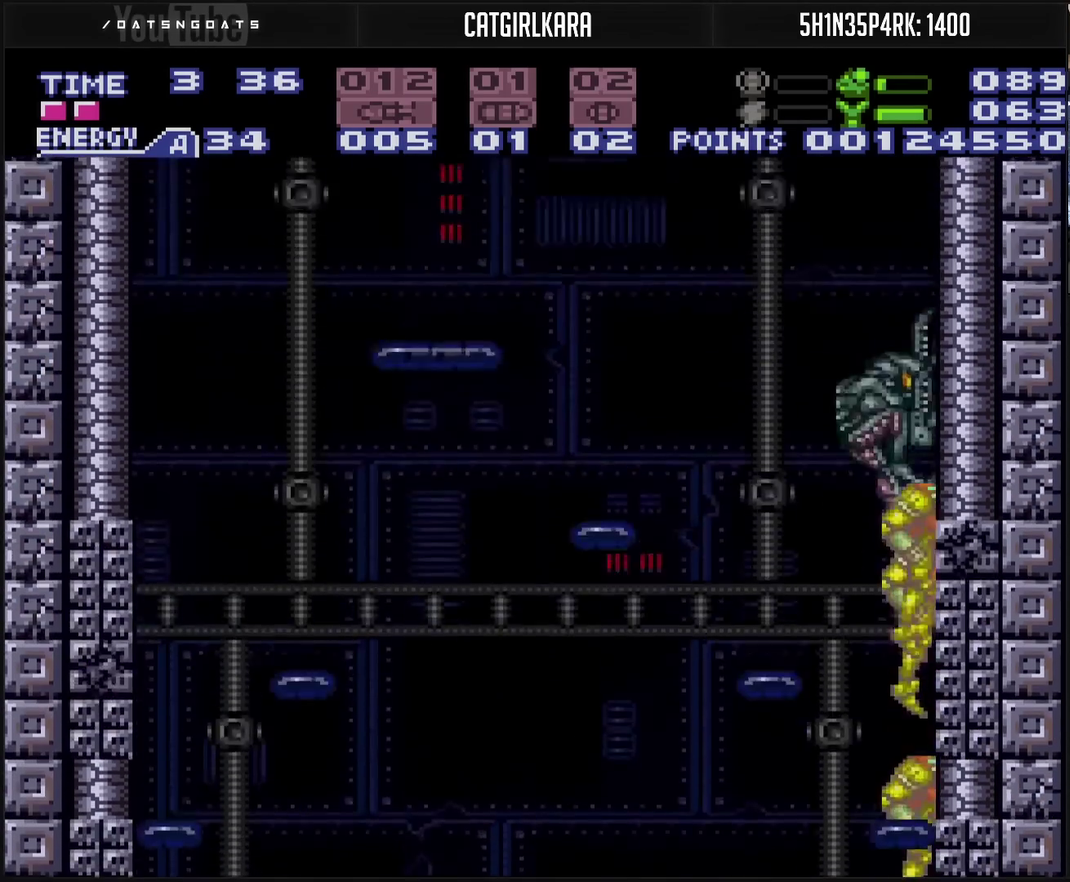
{"buttons": ["CROSS"], "events": []}
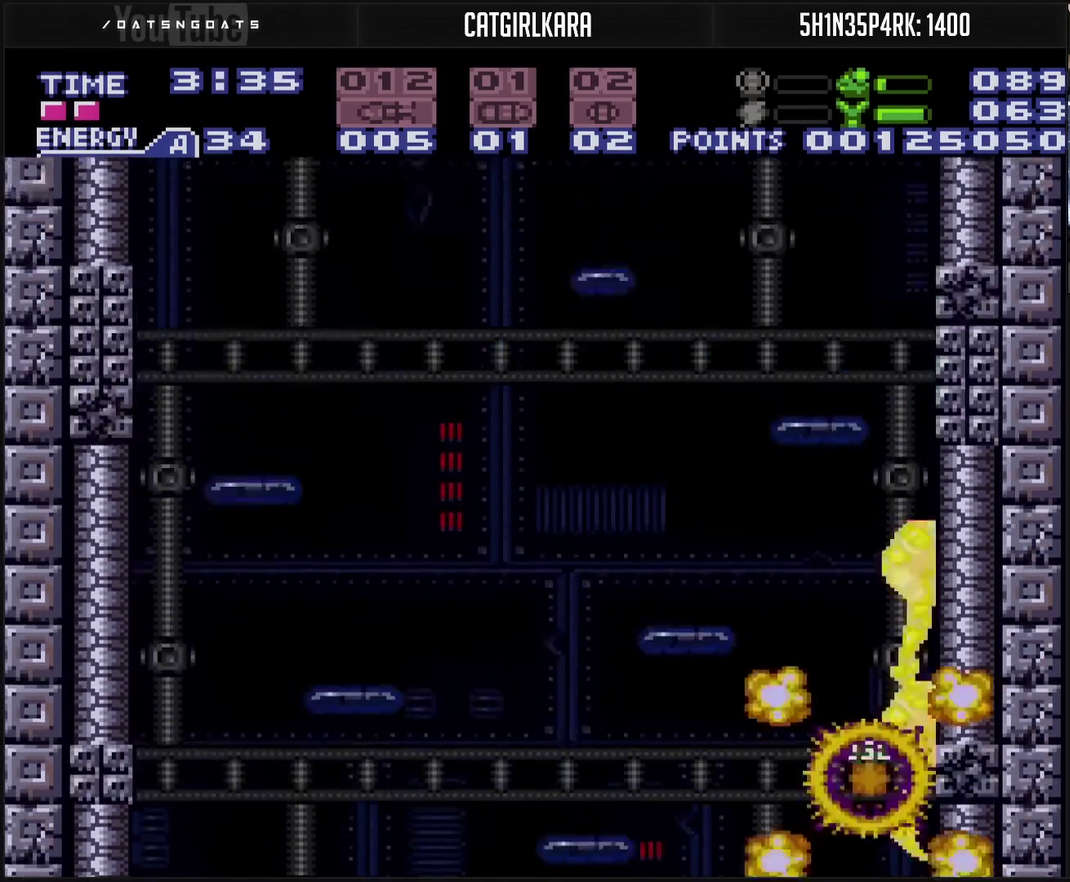
{"buttons": ["CROSS"], "events": []}
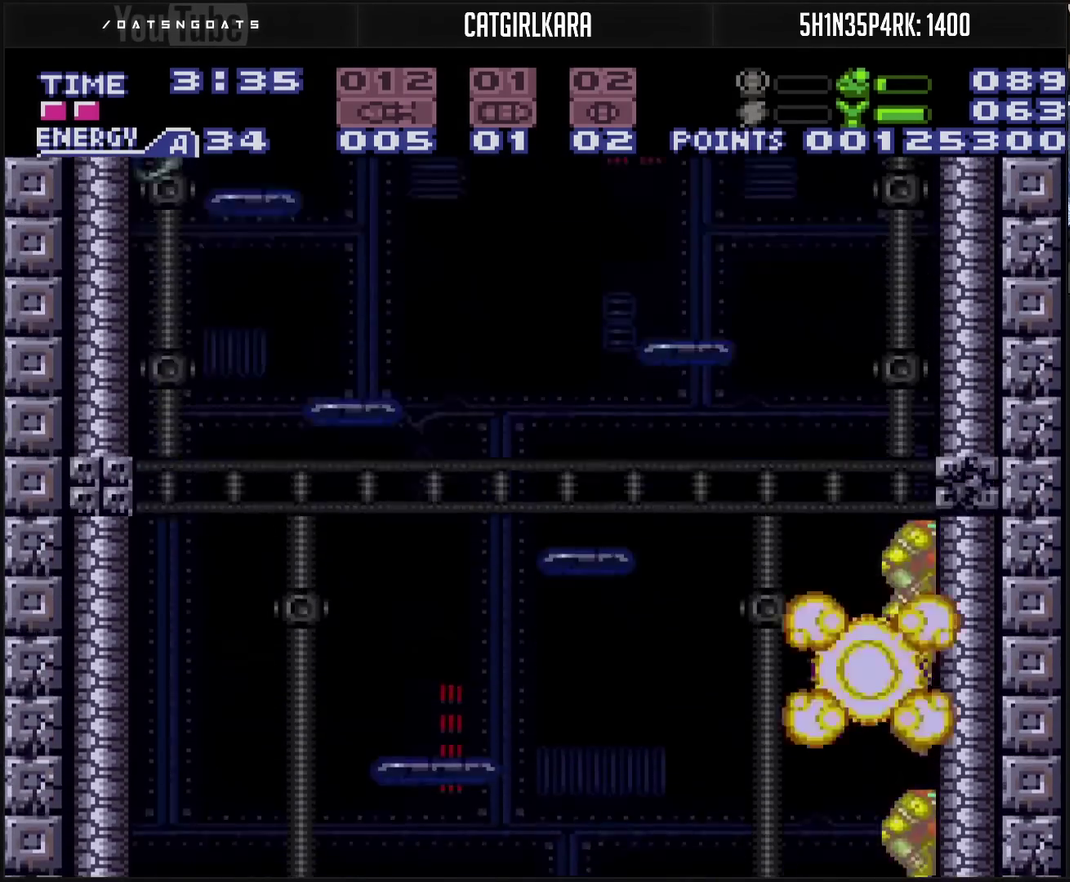
{"buttons": ["CROSS"], "events": []}
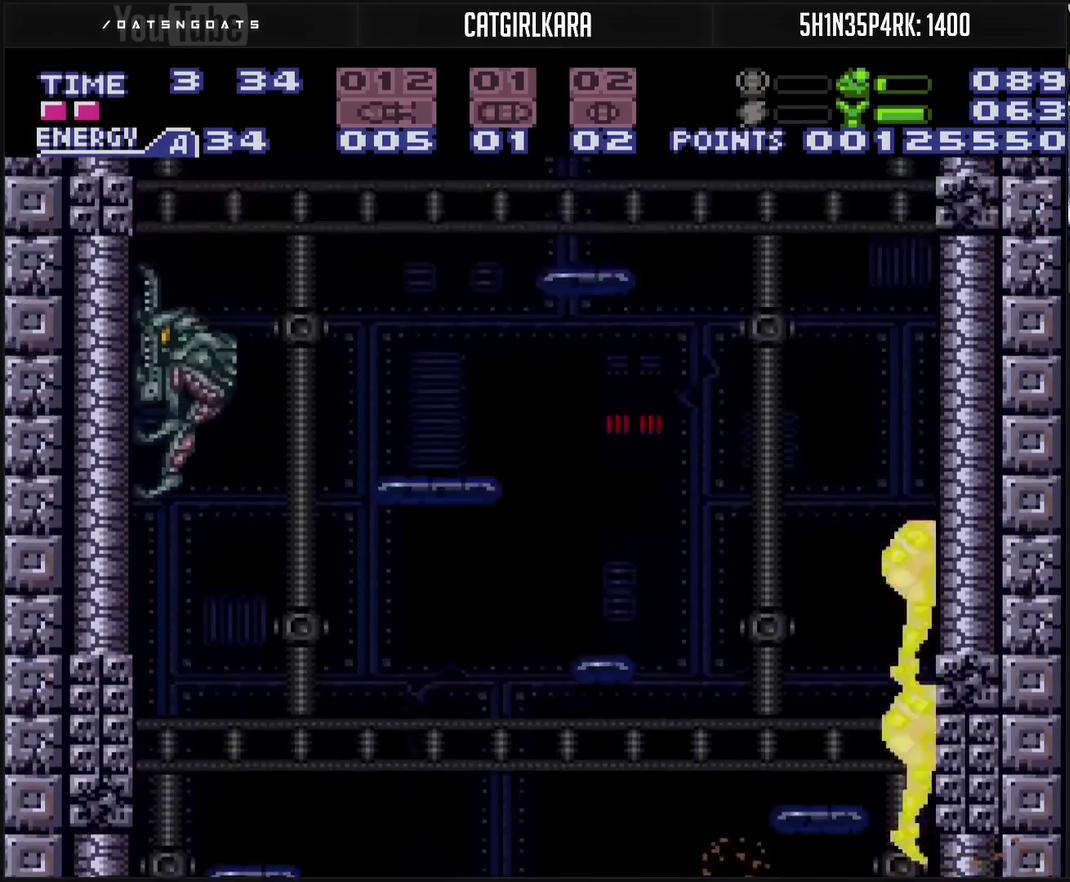
{"buttons": ["CROSS"], "events": []}
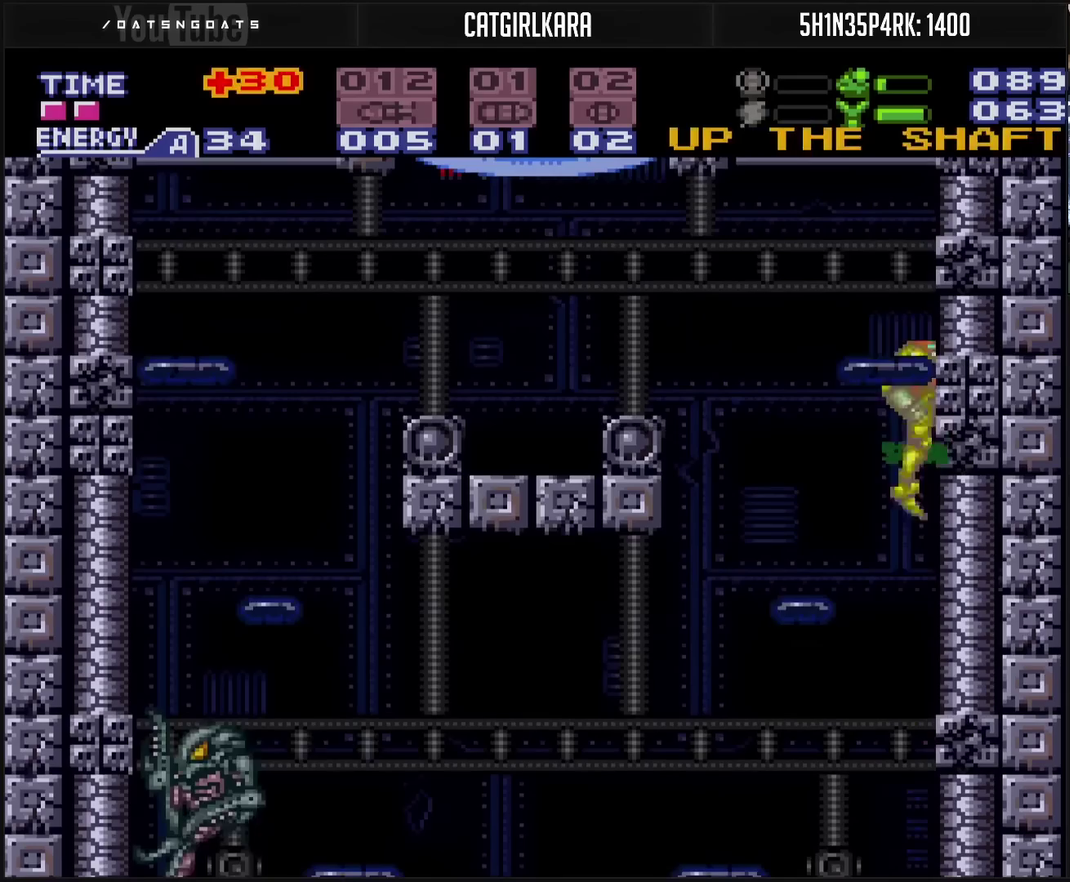
{"buttons": ["CROSS", "DPAD_LEFT"], "events": [[400, "DPAD_LEFT", "down"]]}
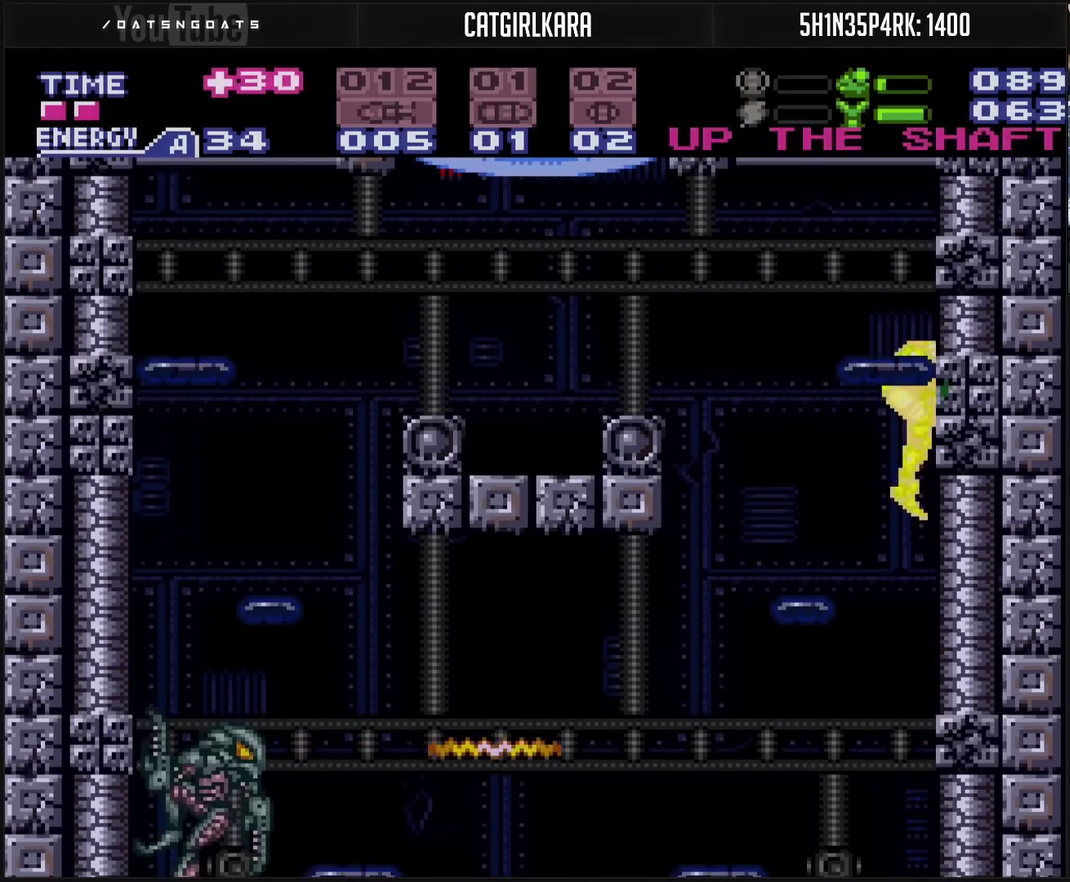
{"buttons": ["CROSS", "DPAD_LEFT"], "events": [[67, "CROSS", "up"], [433, "CROSS", "down"]]}
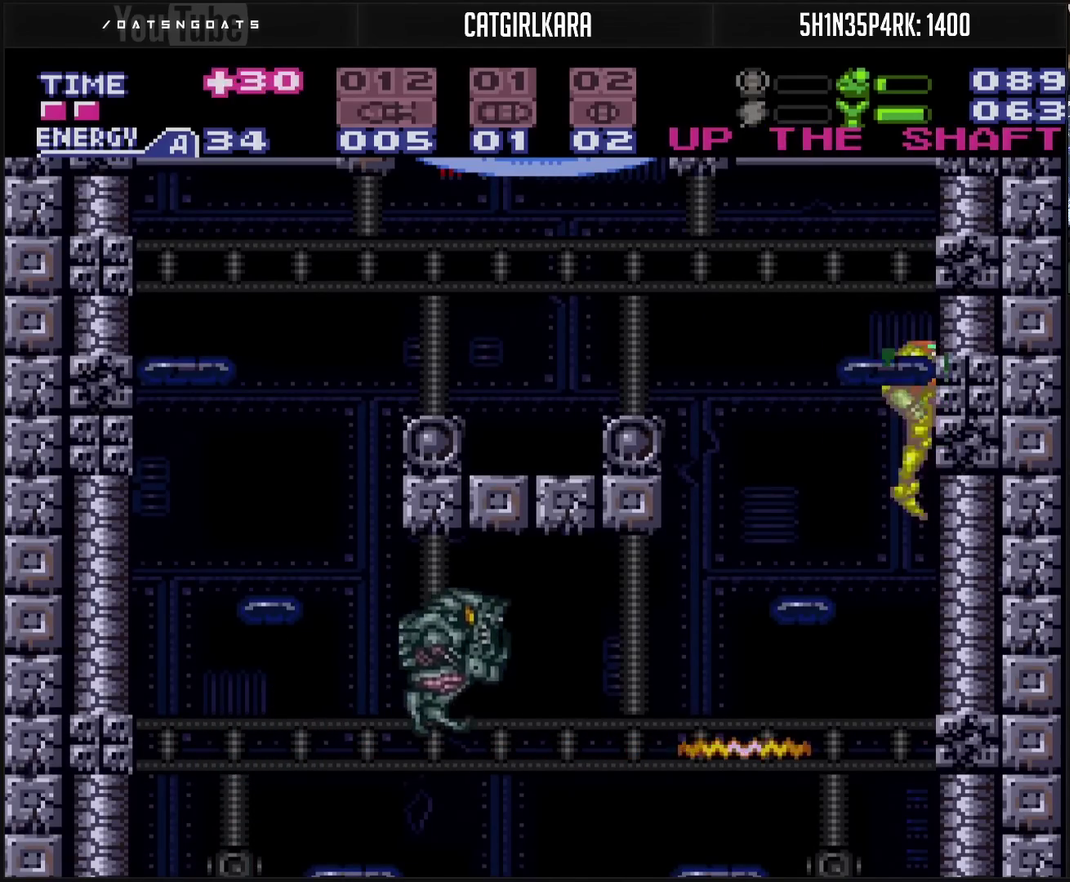
{"buttons": ["CROSS", "TRIANGLE", "DPAD_DOWN"], "events": [[367, "DPAD_DOWN", "down"], [400, "DPAD_LEFT", "up"], [467, "TRIANGLE", "down"]]}
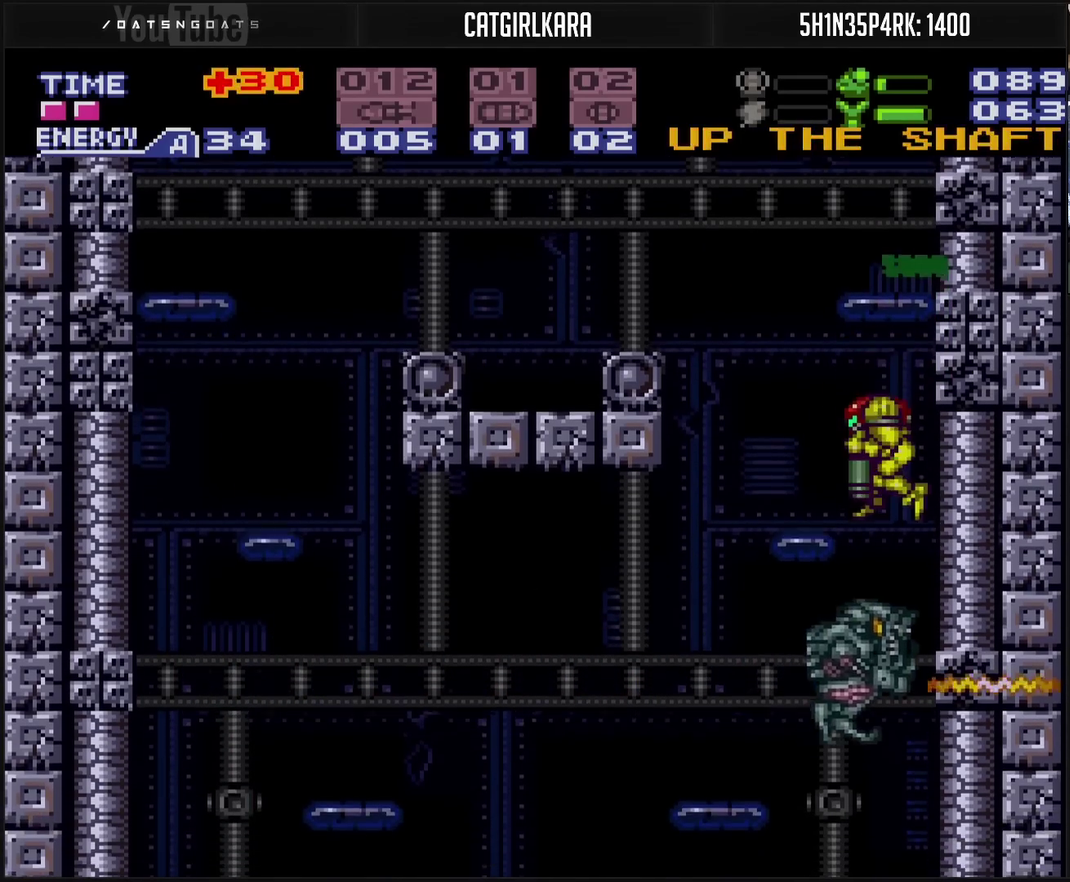
{"buttons": ["CROSS"], "events": [[50, "TRIANGLE", "up"], [67, "DPAD_LEFT", "down"], [150, "DPAD_DOWN", "up"], [183, "DPAD_LEFT", "up"]]}
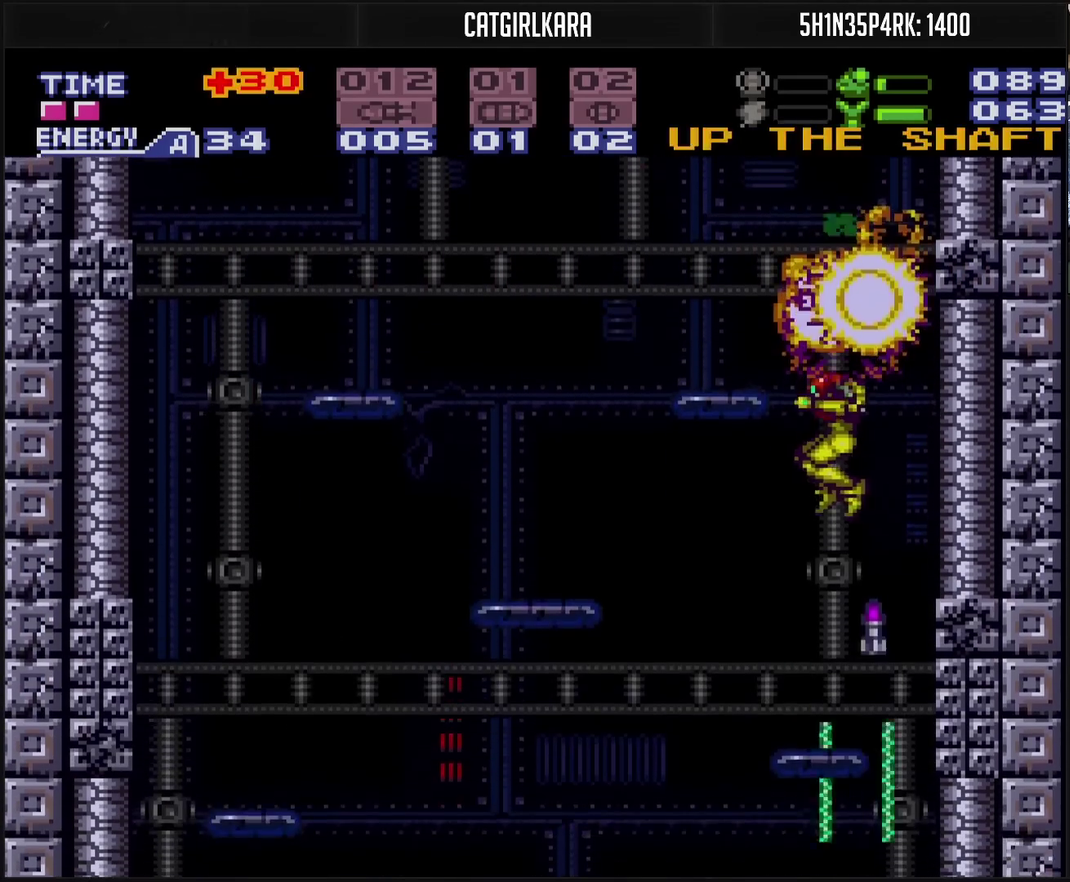
{"buttons": ["CROSS", "DPAD_RIGHT"], "events": [[83, "DPAD_LEFT", "down"], [450, "DPAD_LEFT", "up"], [500, "DPAD_RIGHT", "down"]]}
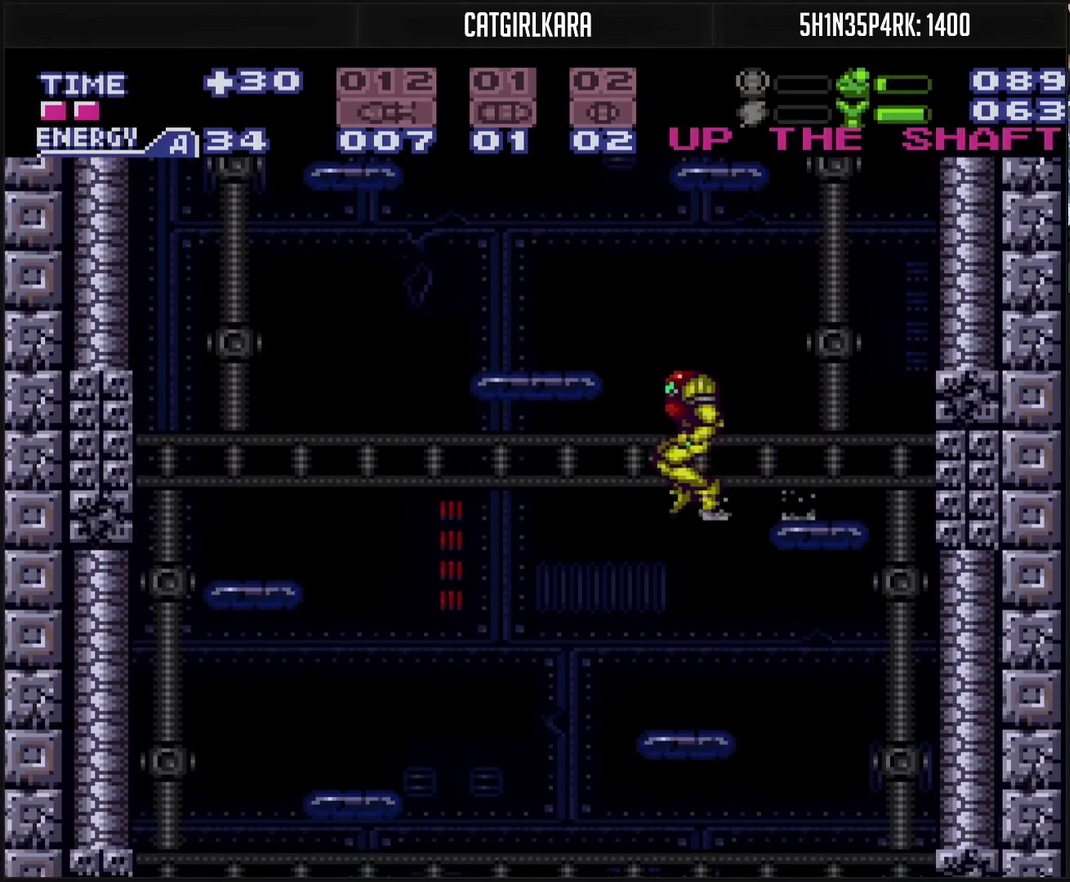
{"buttons": ["CROSS", "L1", "DPAD_LEFT"], "events": [[117, "DPAD_RIGHT", "up"], [133, "DPAD_LEFT", "down"], [233, "L1", "down"], [300, "TRIANGLE", "down"], [367, "TRIANGLE", "up"]]}
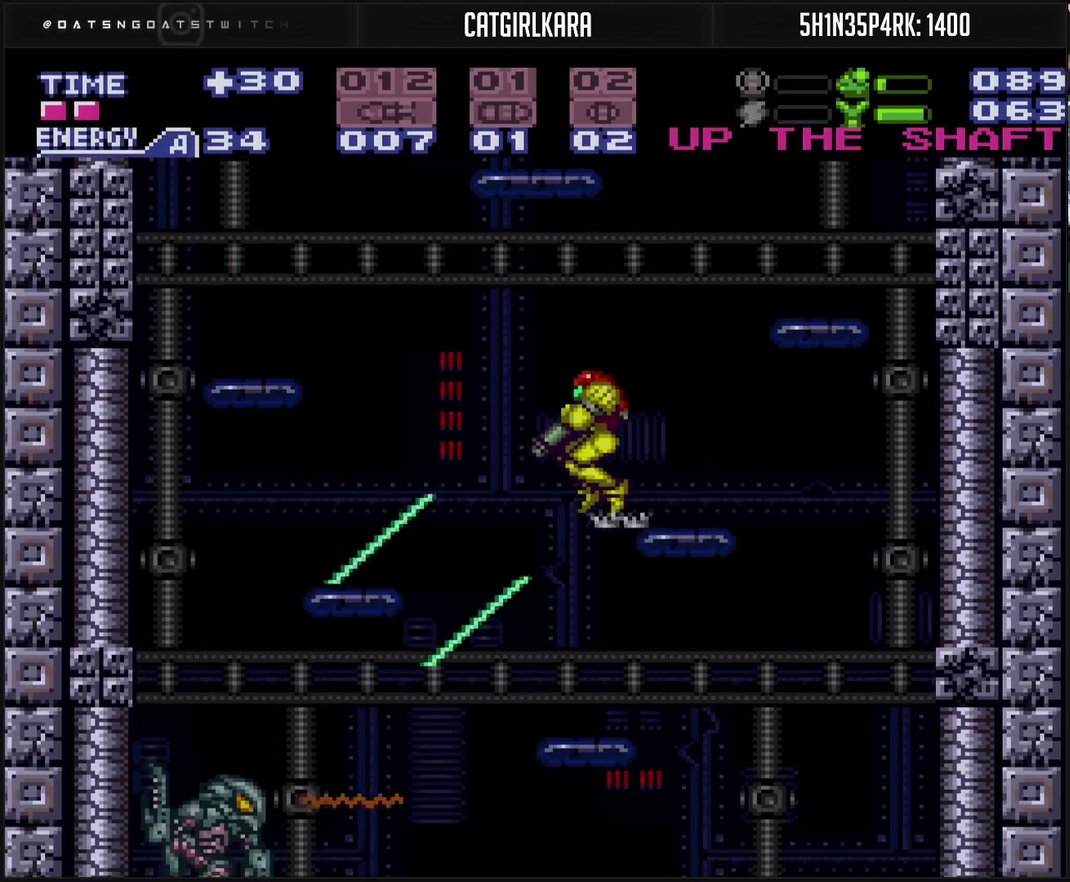
{"buttons": ["CROSS", "L1", "DPAD_LEFT"], "events": [[167, "DPAD_LEFT", "up"], [167, "TRIANGLE", "down"], [267, "TRIANGLE", "up"], [333, "DPAD_LEFT", "down"]]}
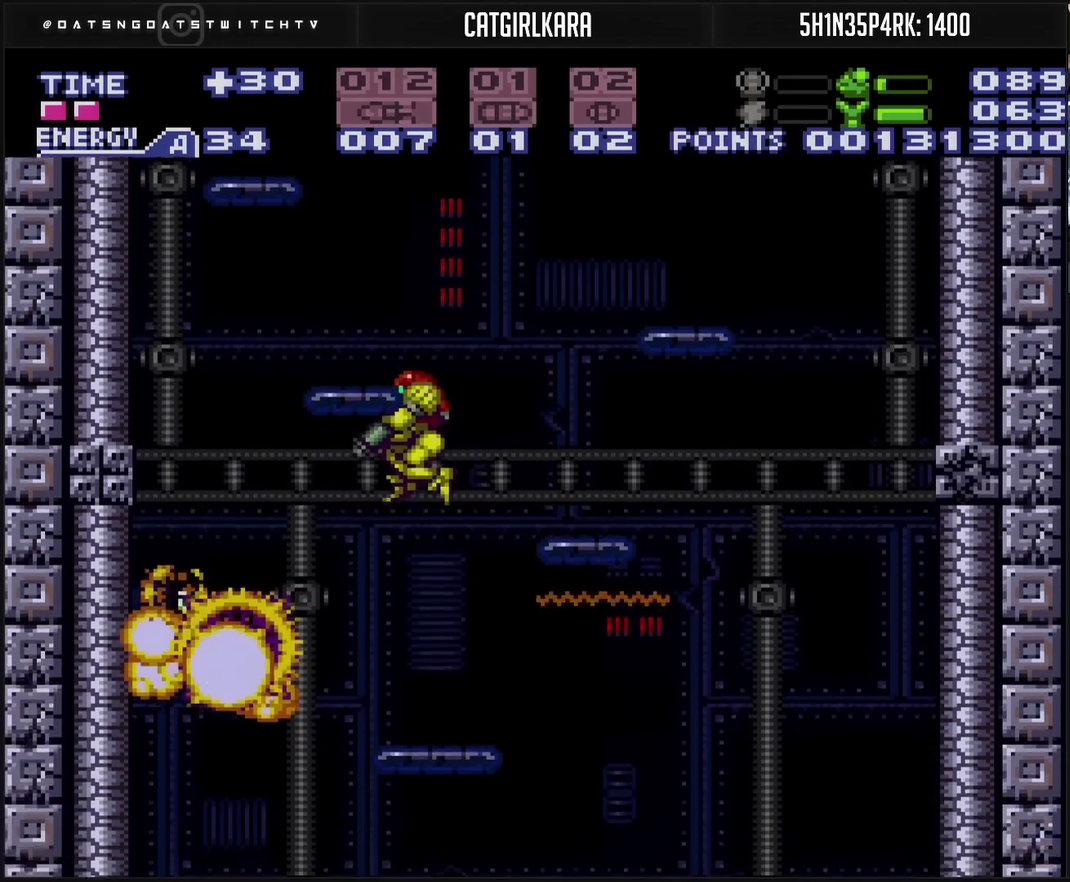
{"buttons": ["CROSS", "L1", "DPAD_LEFT"], "events": [[33, "TRIANGLE", "down"], [83, "TRIANGLE", "up"], [133, "TRIANGLE", "down"], [183, "TRIANGLE", "up"]]}
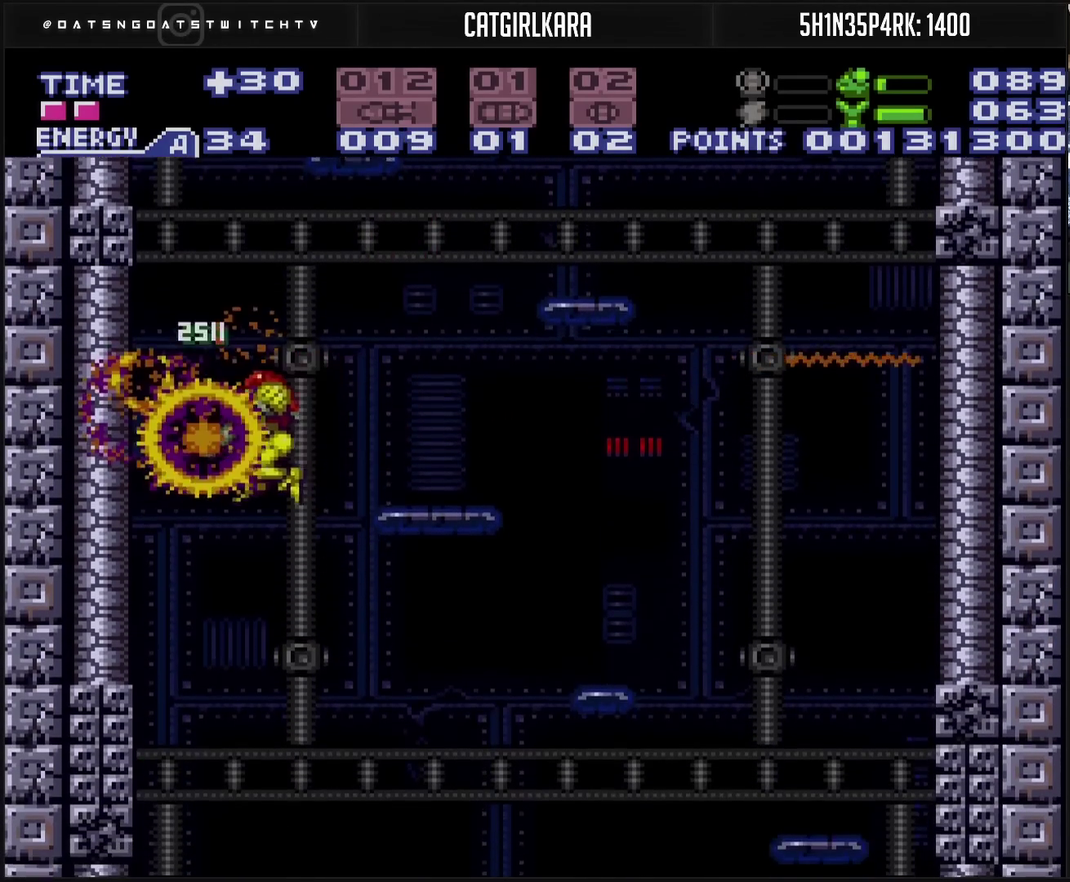
{"buttons": ["CROSS", "TRIANGLE", "DPAD_DOWN"], "events": [[100, "L1", "up"], [117, "DPAD_DOWN", "down"], [150, "DPAD_LEFT", "up"], [217, "TRIANGLE", "down"], [350, "TRIANGLE", "up"], [500, "TRIANGLE", "down"]]}
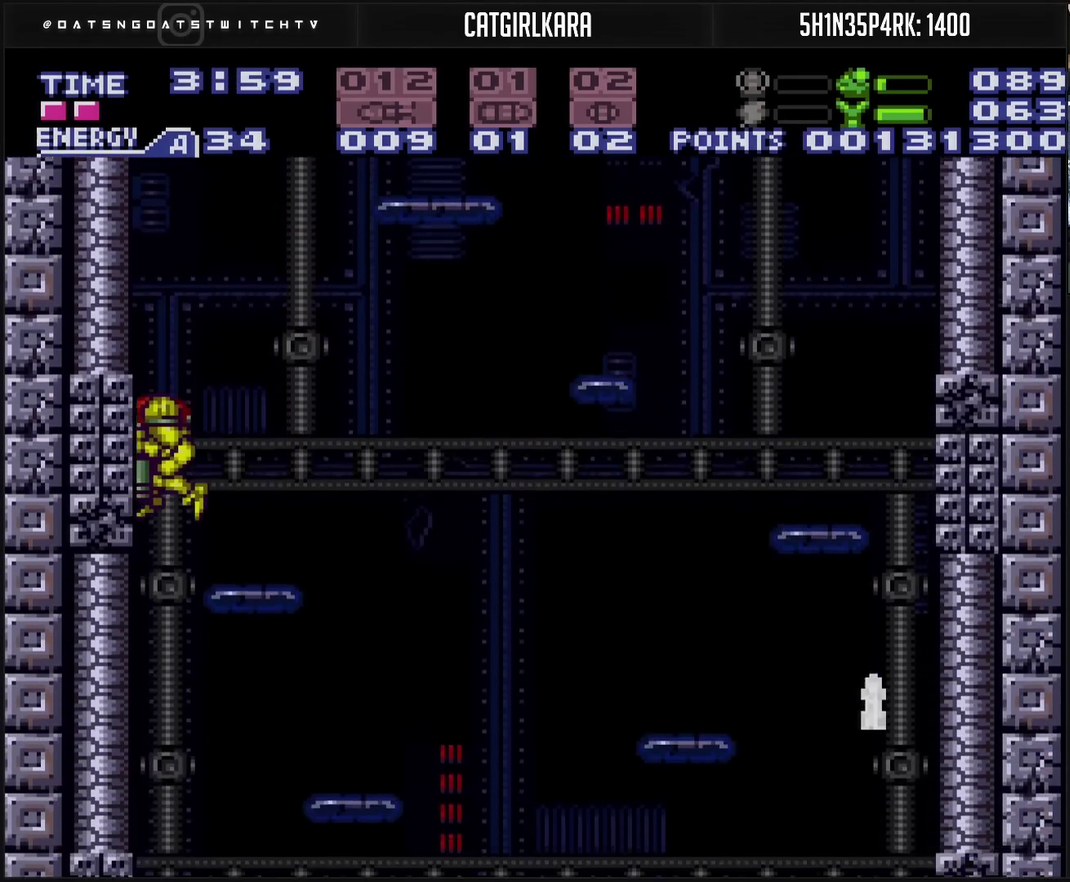
{"buttons": ["CROSS", "DPAD_DOWN"], "events": [[117, "TRIANGLE", "up"], [283, "TRIANGLE", "down"], [400, "TRIANGLE", "up"]]}
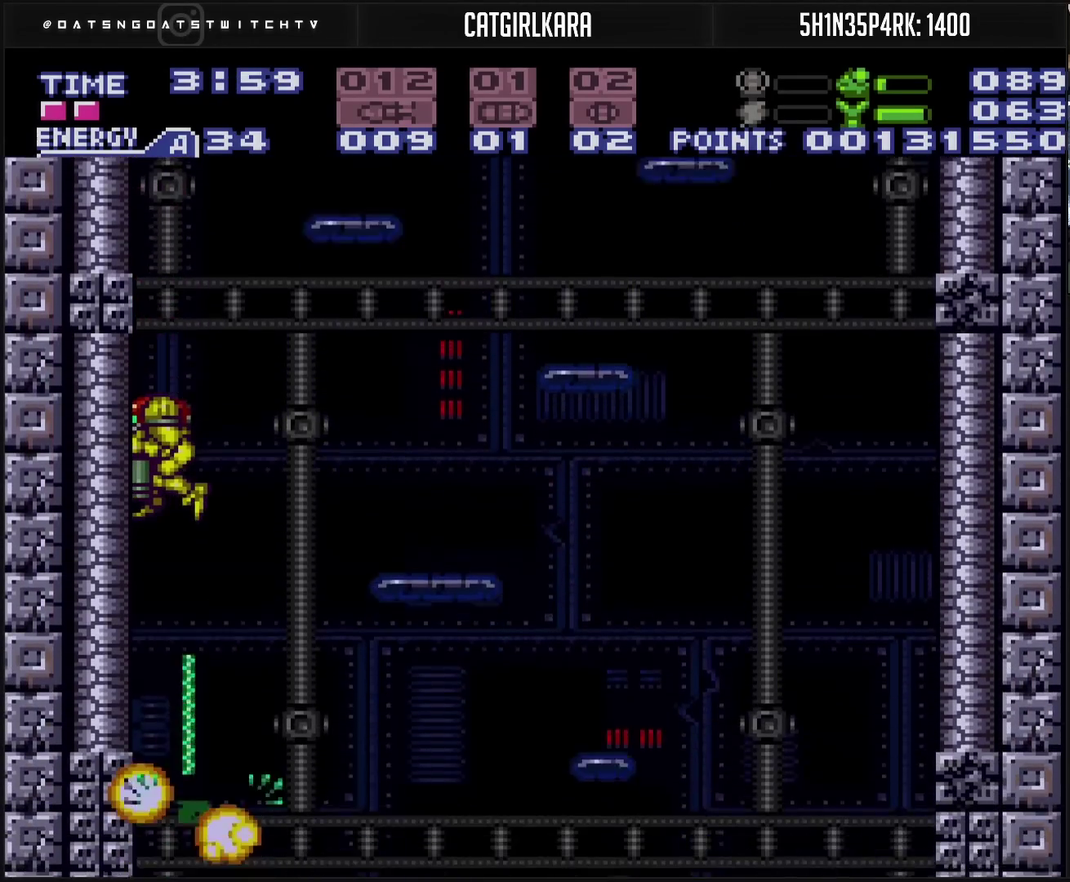
{"buttons": ["CROSS", "DPAD_DOWN"], "events": [[50, "TRIANGLE", "down"], [167, "TRIANGLE", "up"], [350, "TRIANGLE", "down"], [433, "TRIANGLE", "up"]]}
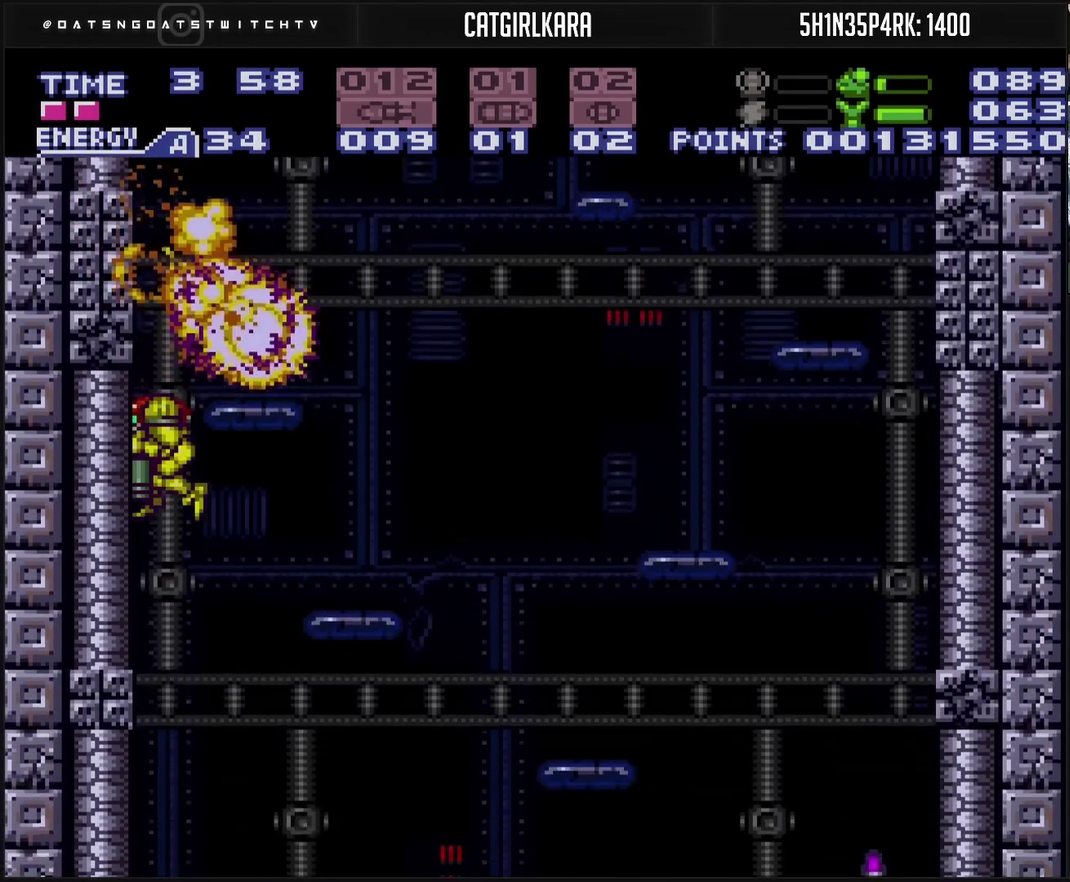
{"buttons": ["CROSS", "TRIANGLE", "DPAD_DOWN"], "events": [[117, "TRIANGLE", "down"], [233, "TRIANGLE", "up"], [483, "TRIANGLE", "down"]]}
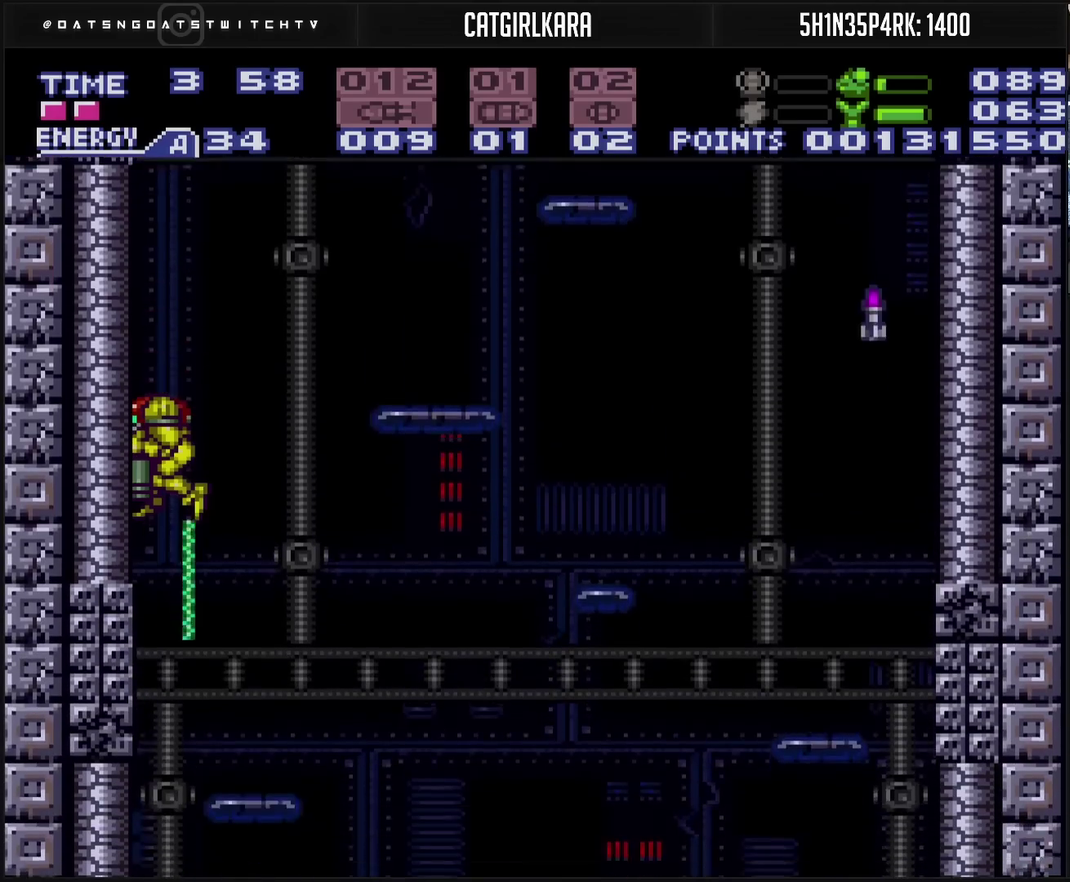
{"buttons": ["CROSS", "DPAD_DOWN"], "events": [[17, "TRIANGLE", "up"], [250, "TRIANGLE", "down"], [300, "TRIANGLE", "up"]]}
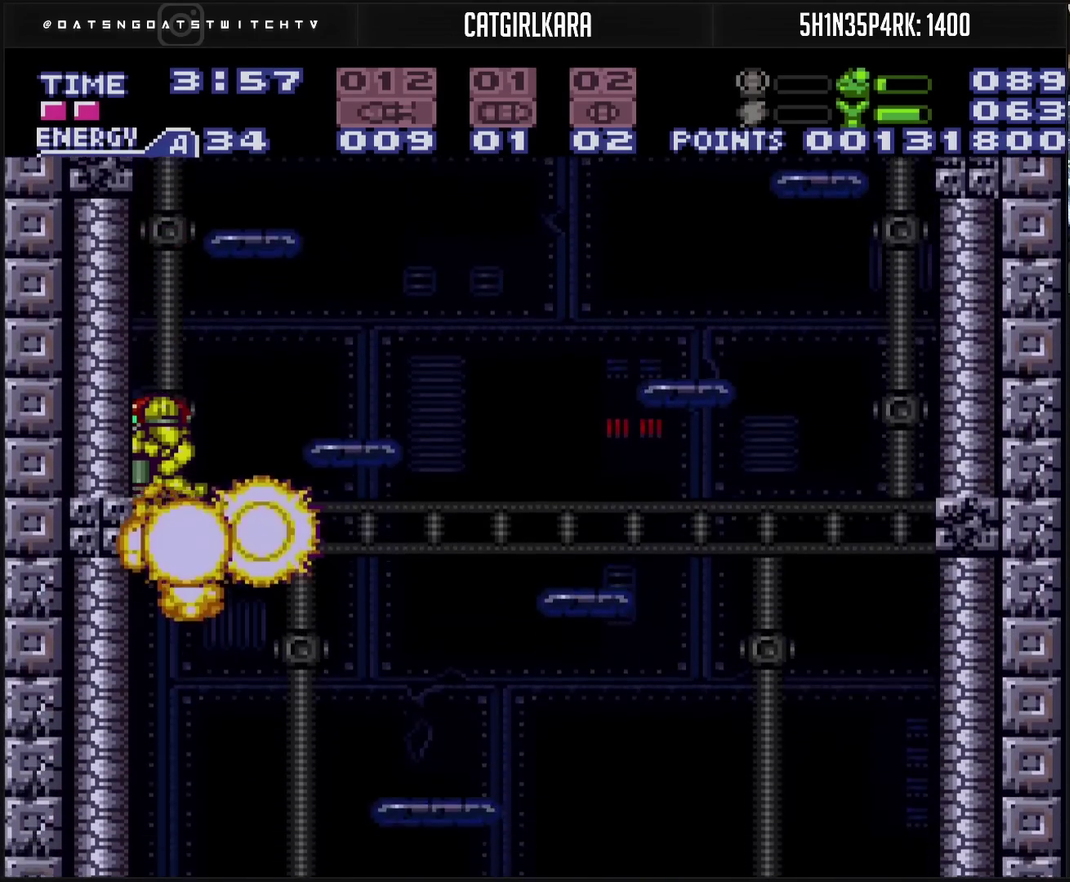
{"buttons": ["CROSS", "DPAD_DOWN"], "events": [[17, "TRIANGLE", "down"], [100, "TRIANGLE", "up"], [283, "TRIANGLE", "down"], [350, "TRIANGLE", "up"]]}
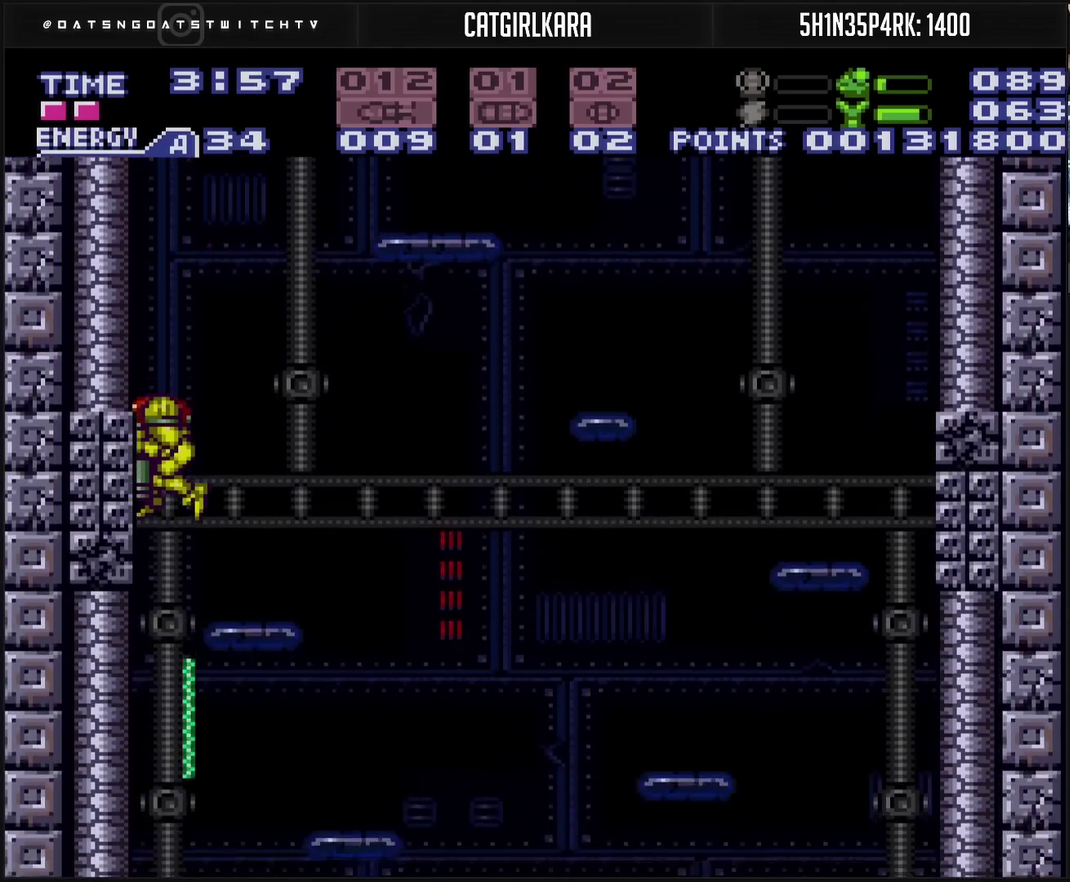
{"buttons": ["CROSS", "DPAD_DOWN"], "events": [[67, "TRIANGLE", "down"], [133, "TRIANGLE", "up"], [333, "TRIANGLE", "down"], [383, "TRIANGLE", "up"]]}
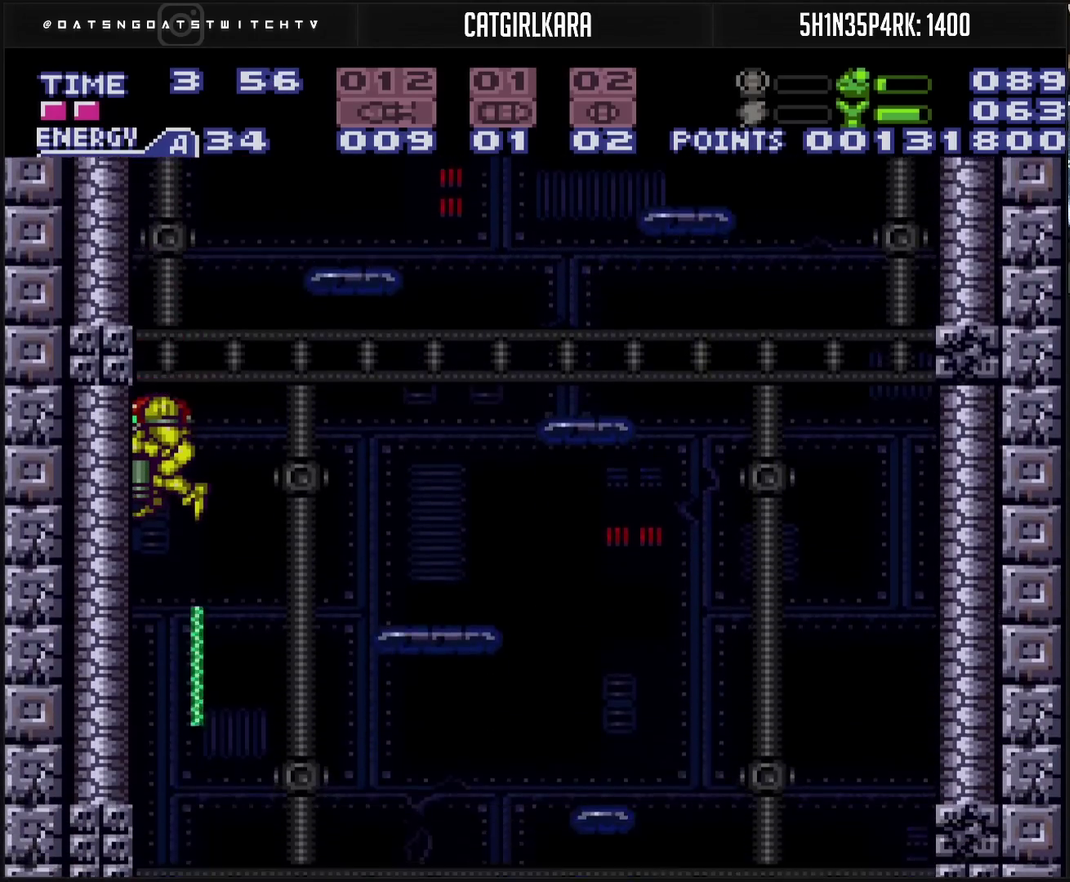
{"buttons": ["CROSS", "DPAD_DOWN"], "events": []}
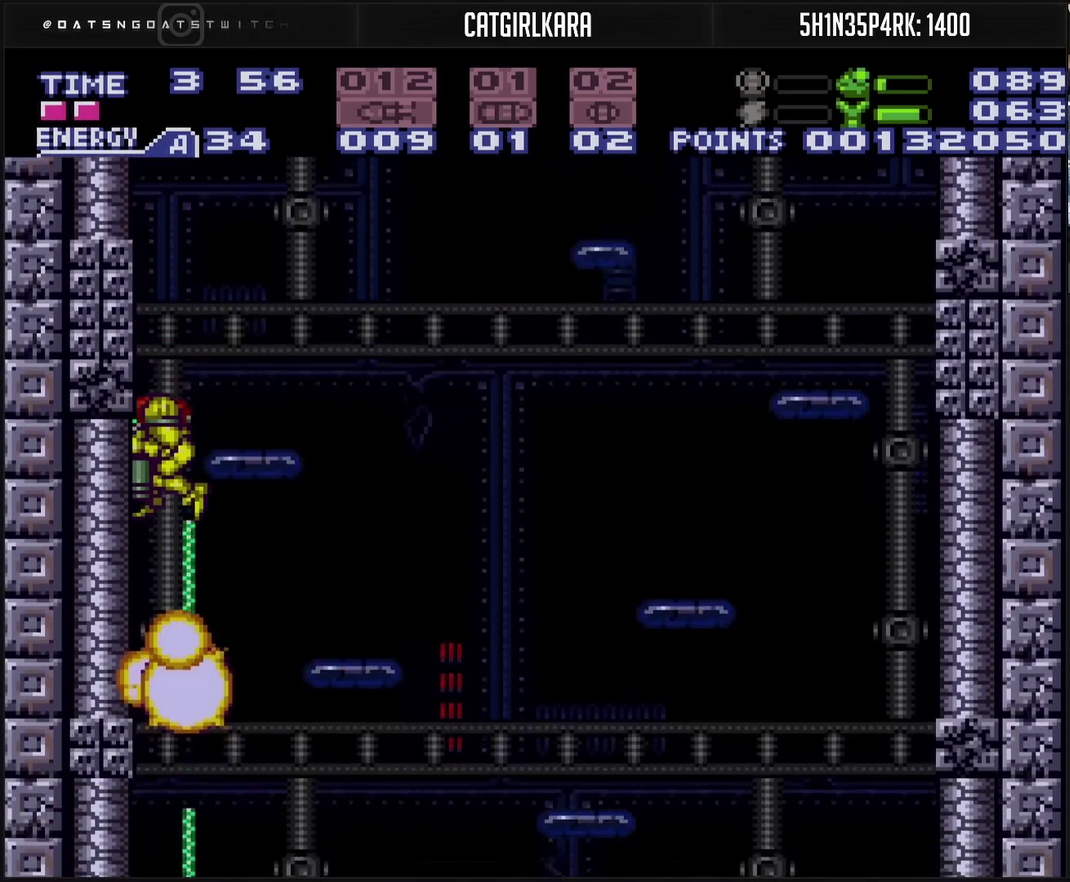
{"buttons": ["CROSS", "DPAD_DOWN"], "events": [[150, "TRIANGLE", "down"], [200, "TRIANGLE", "up"], [417, "TRIANGLE", "down"], [467, "TRIANGLE", "up"]]}